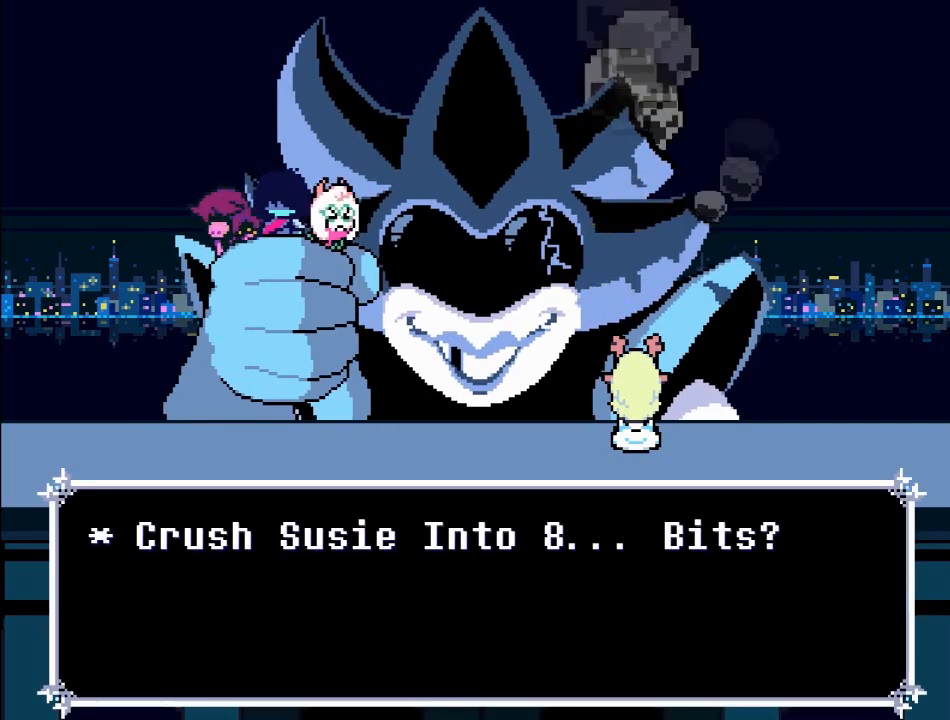
Gameplay with a controller (Xbox layout); each line is a JSON object with the inputs held at the frame after it. "events" lists button and stick changes between this image and that frame as [ms after this image, input, new state], when the widget could be followed in between. Not read: L3 R3.
{"buttons": [], "left_stick": "center", "right_stick": "center", "events": [[133, "A", "down"], [433, "A", "up"]]}
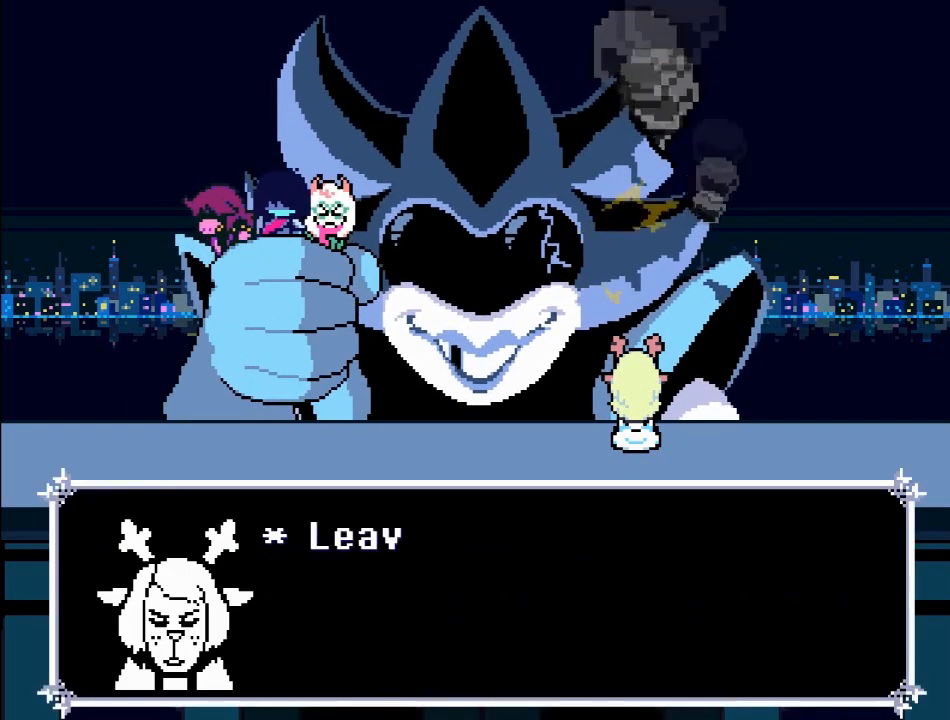
{"buttons": [], "left_stick": "center", "right_stick": "center", "events": []}
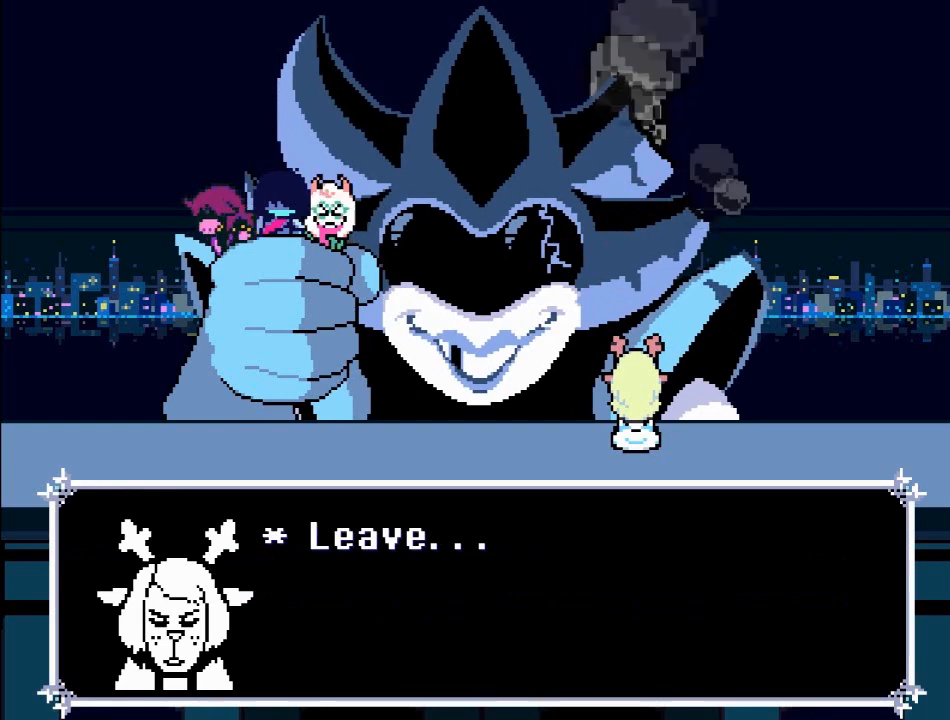
{"buttons": [], "left_stick": "center", "right_stick": "center", "events": []}
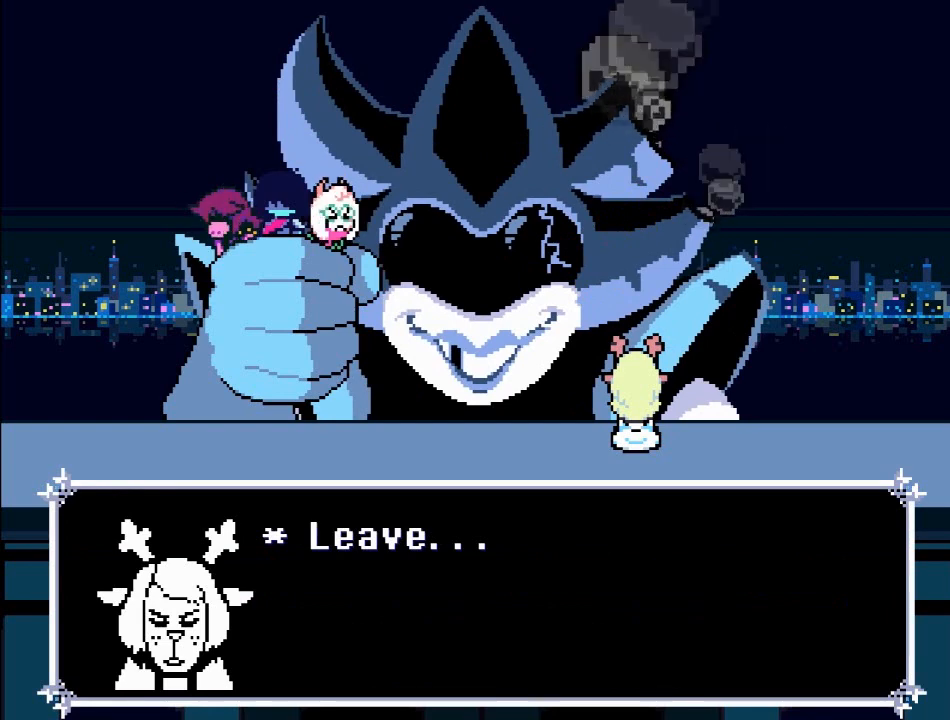
{"buttons": [], "left_stick": "center", "right_stick": "center", "events": []}
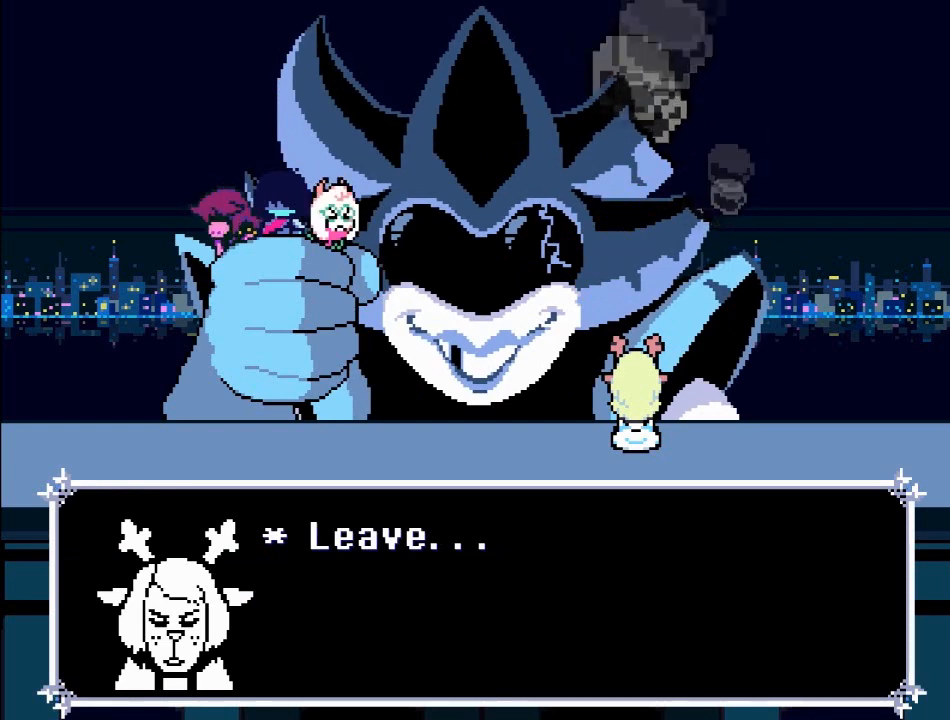
{"buttons": ["A"], "left_stick": "center", "right_stick": "center", "events": [[433, "A", "down"]]}
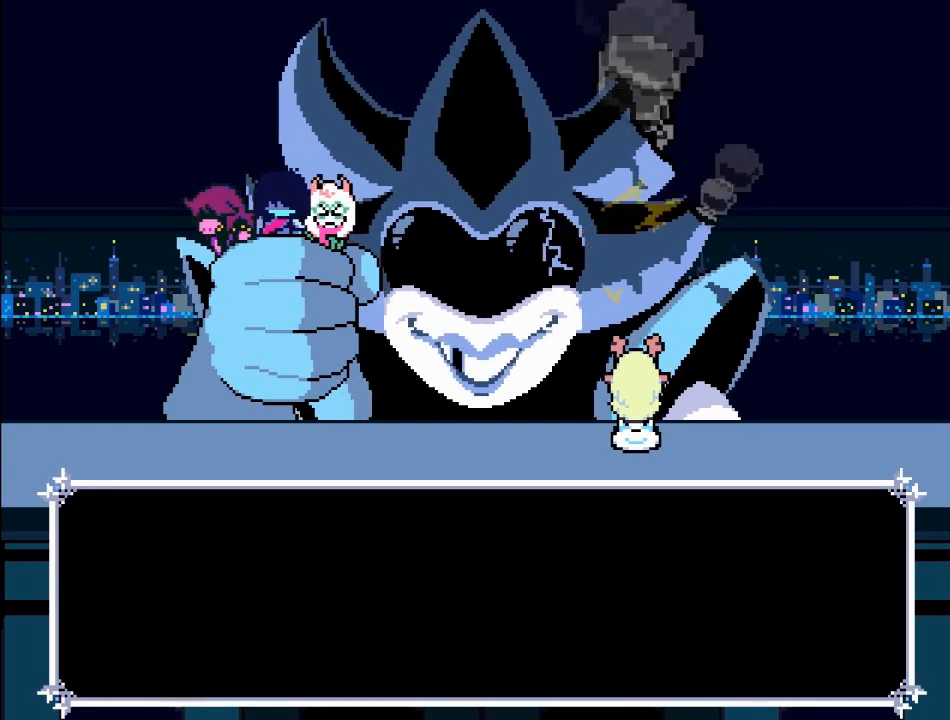
{"buttons": [], "left_stick": "center", "right_stick": "center", "events": [[100, "A", "up"]]}
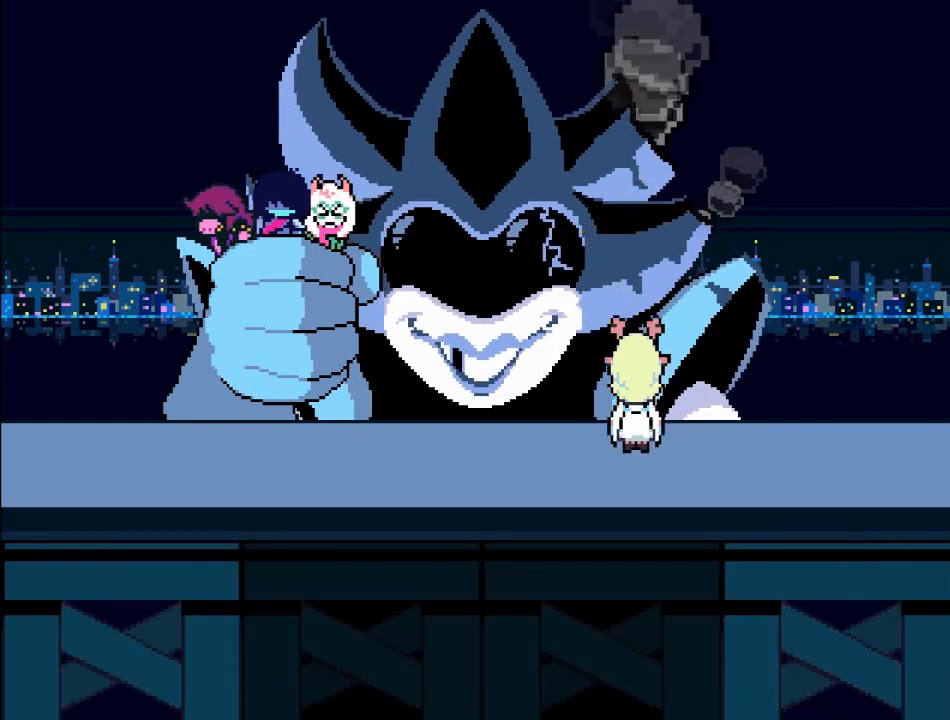
{"buttons": [], "left_stick": "center", "right_stick": "center", "events": []}
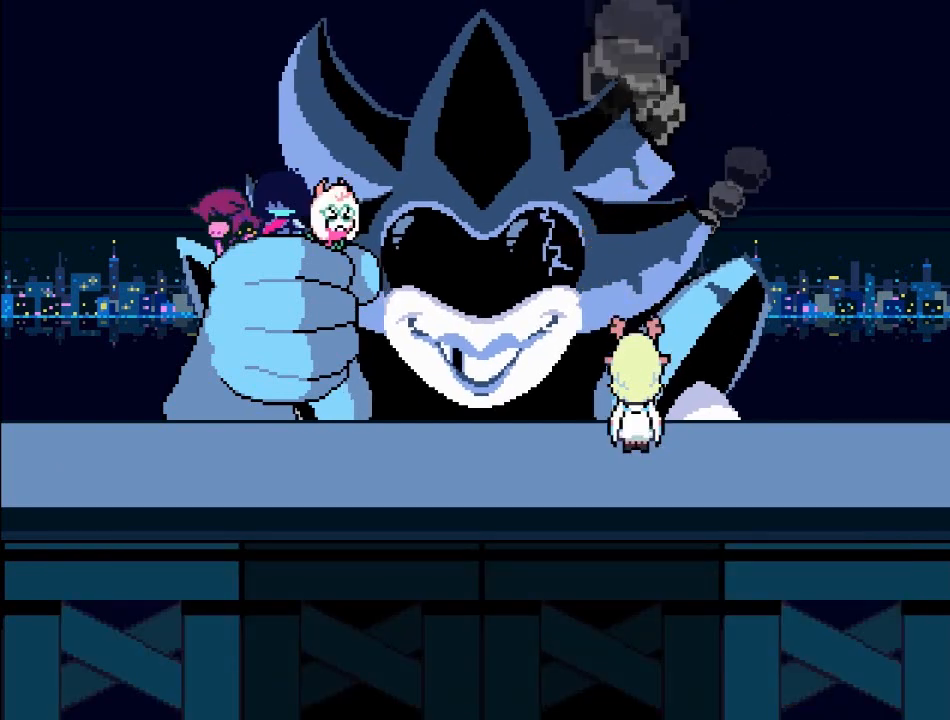
{"buttons": [], "left_stick": "center", "right_stick": "center", "events": []}
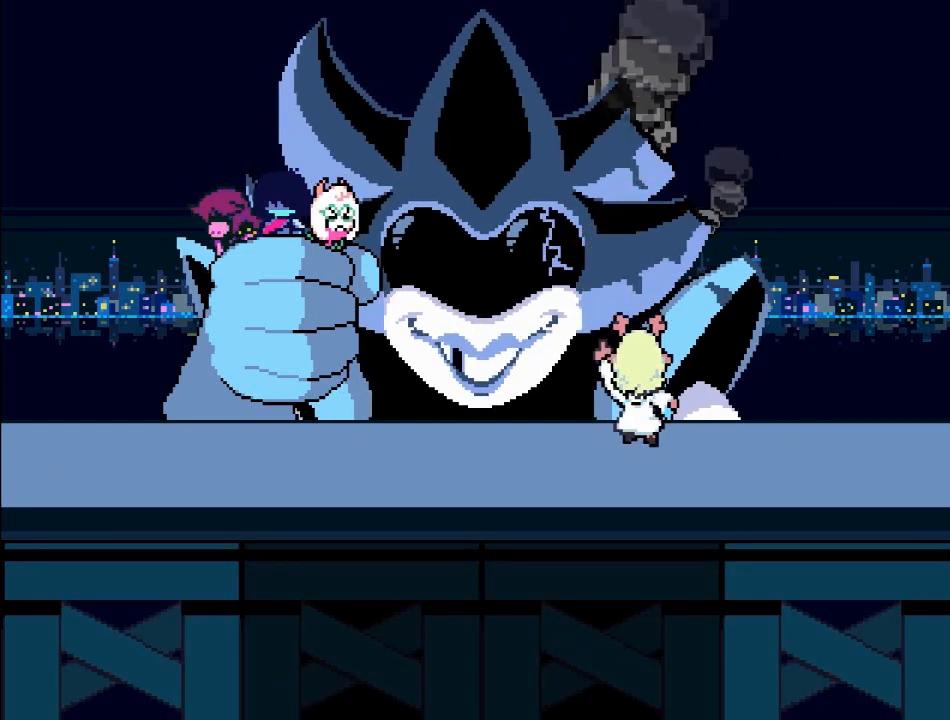
{"buttons": [], "left_stick": "center", "right_stick": "center", "events": []}
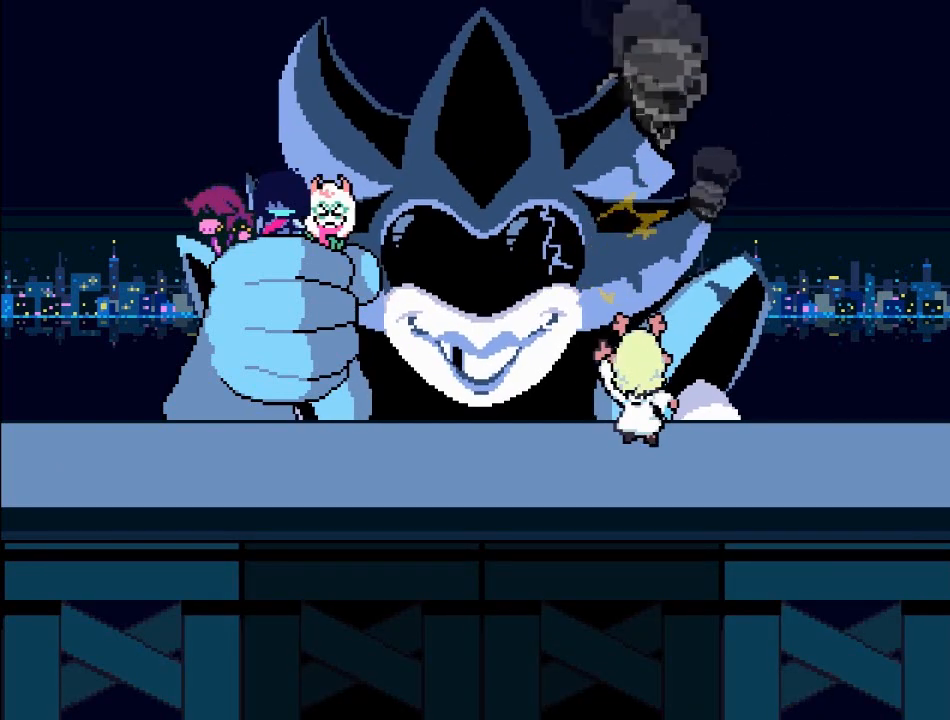
{"buttons": [], "left_stick": "center", "right_stick": "center", "events": []}
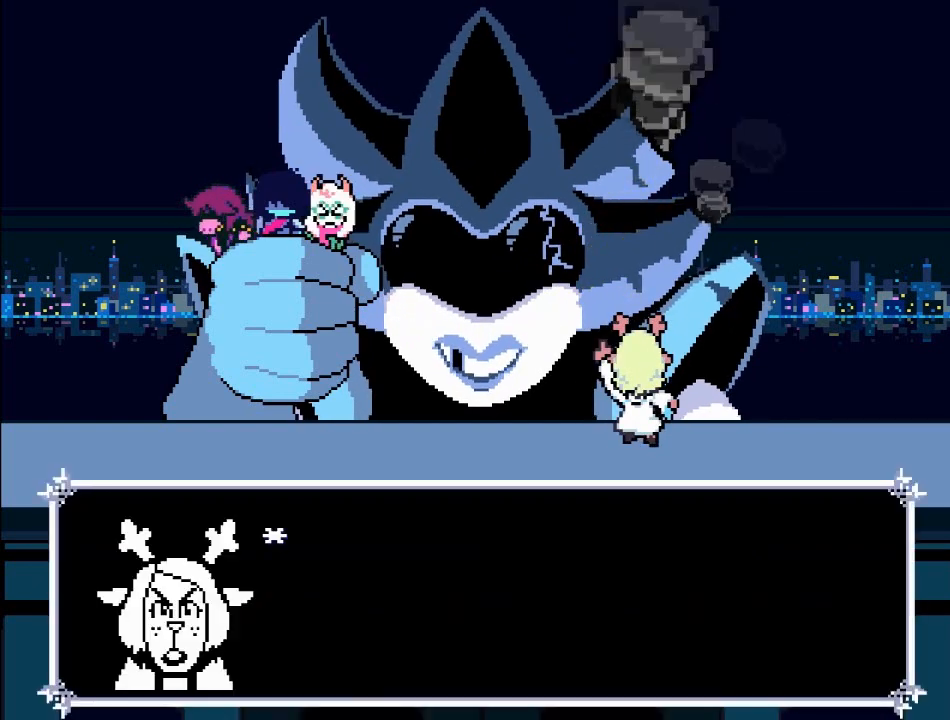
{"buttons": [], "left_stick": "center", "right_stick": "center", "events": []}
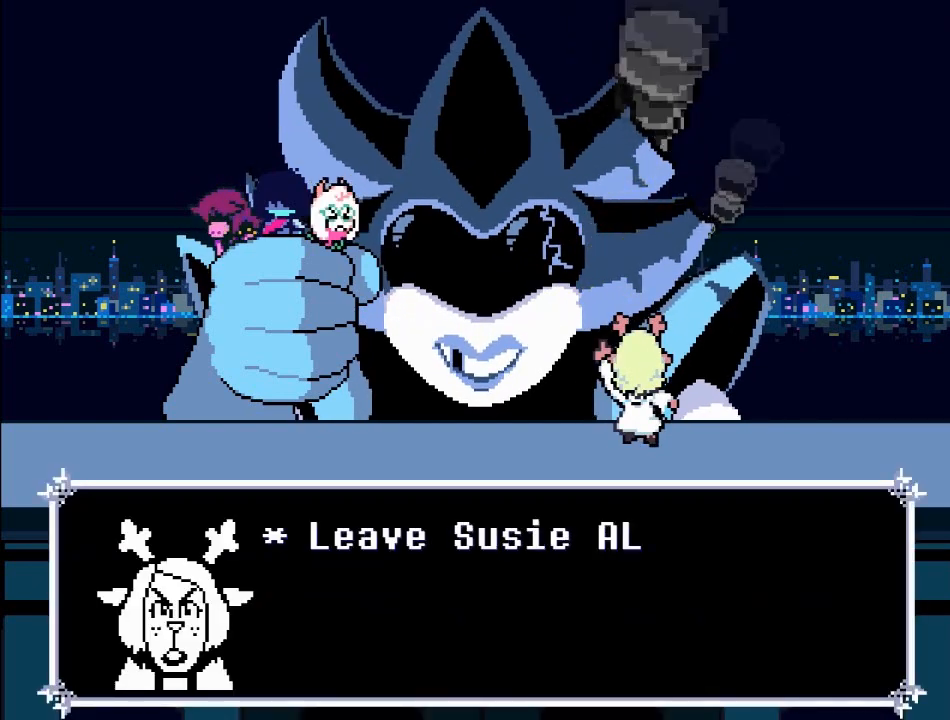
{"buttons": [], "left_stick": "center", "right_stick": "center", "events": []}
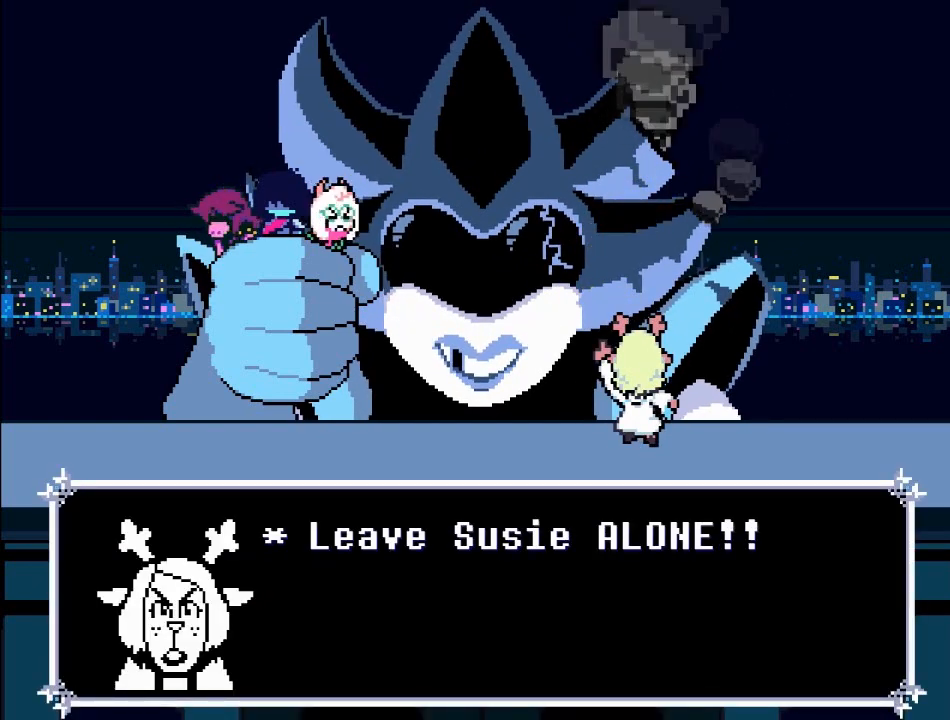
{"buttons": [], "left_stick": "center", "right_stick": "center", "events": []}
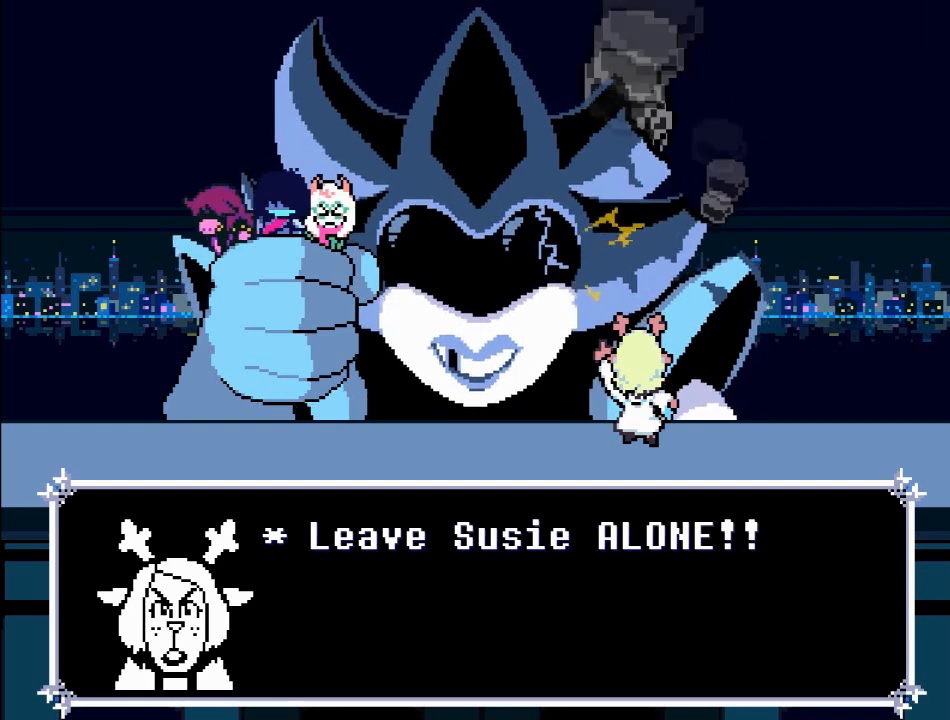
{"buttons": ["A"], "left_stick": "center", "right_stick": "center", "events": [[500, "A", "down"]]}
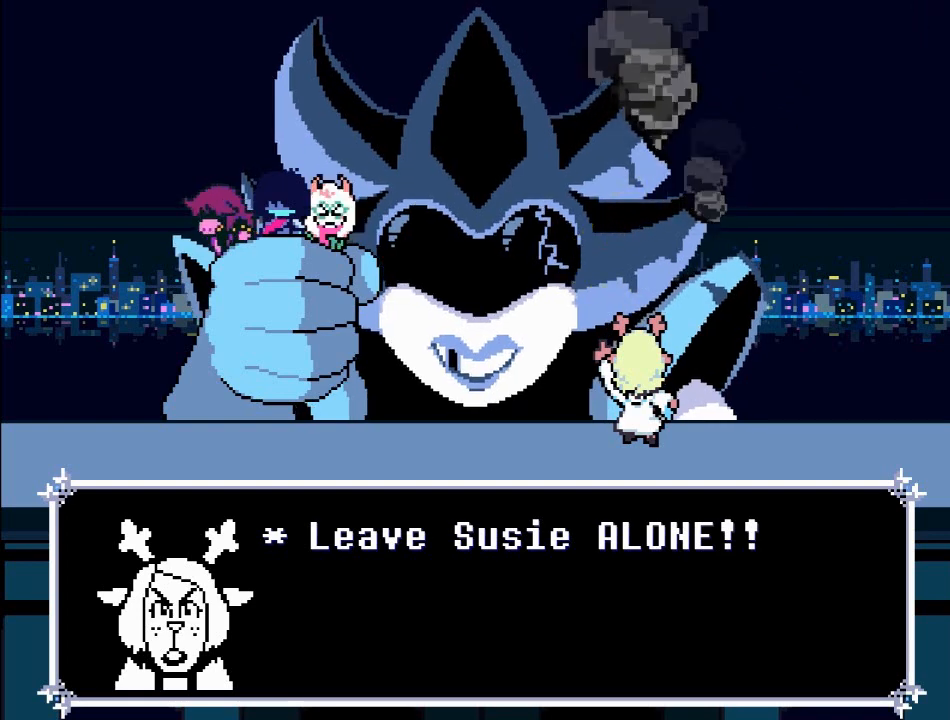
{"buttons": [], "left_stick": "center", "right_stick": "center", "events": [[267, "A", "up"]]}
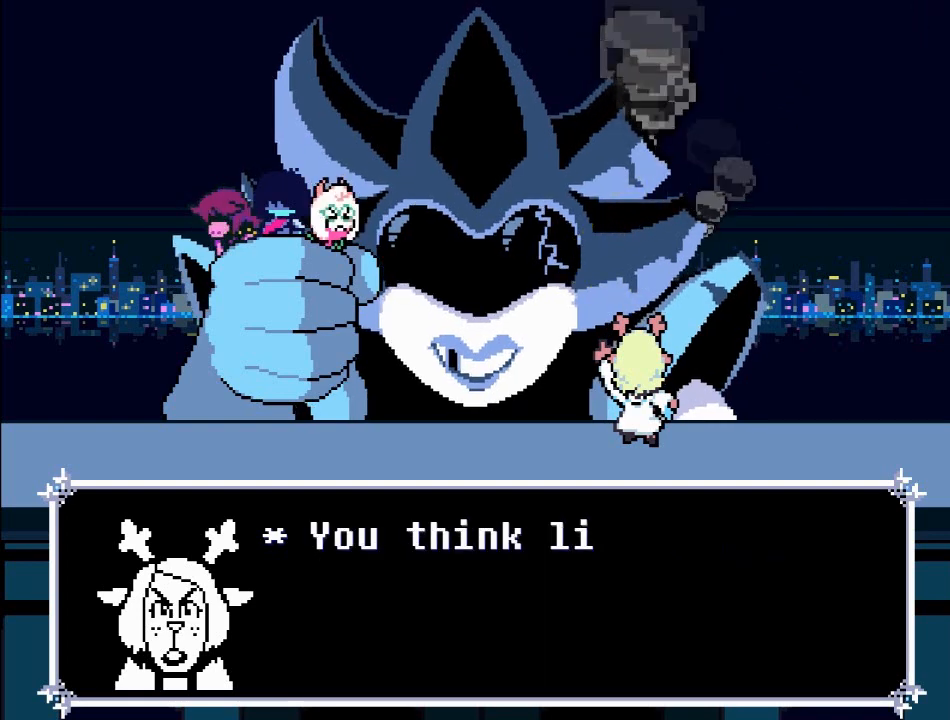
{"buttons": [], "left_stick": "center", "right_stick": "center", "events": []}
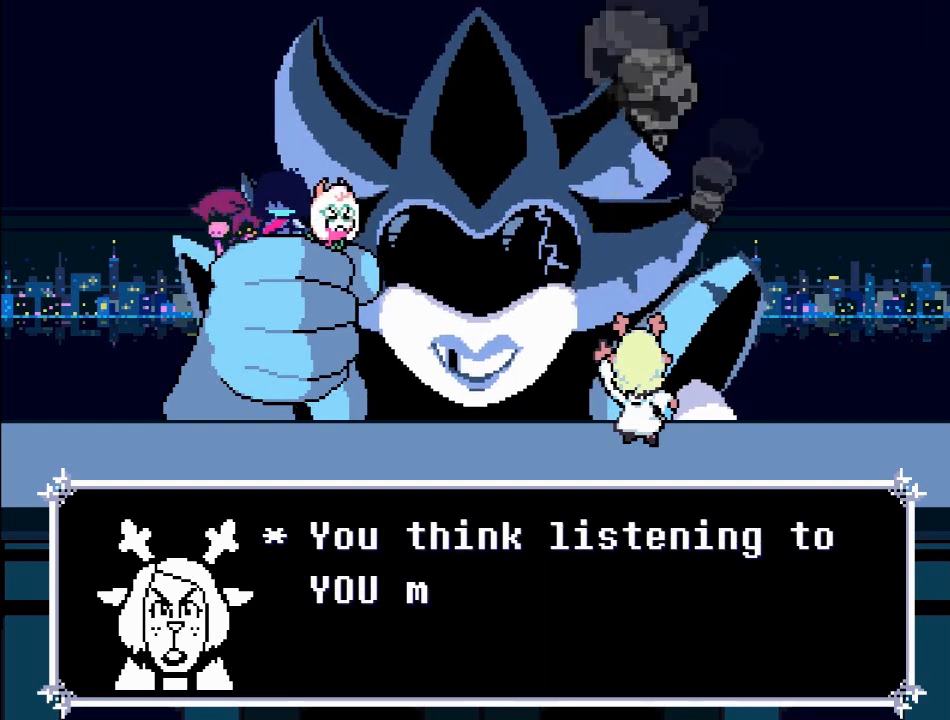
{"buttons": [], "left_stick": "center", "right_stick": "center", "events": []}
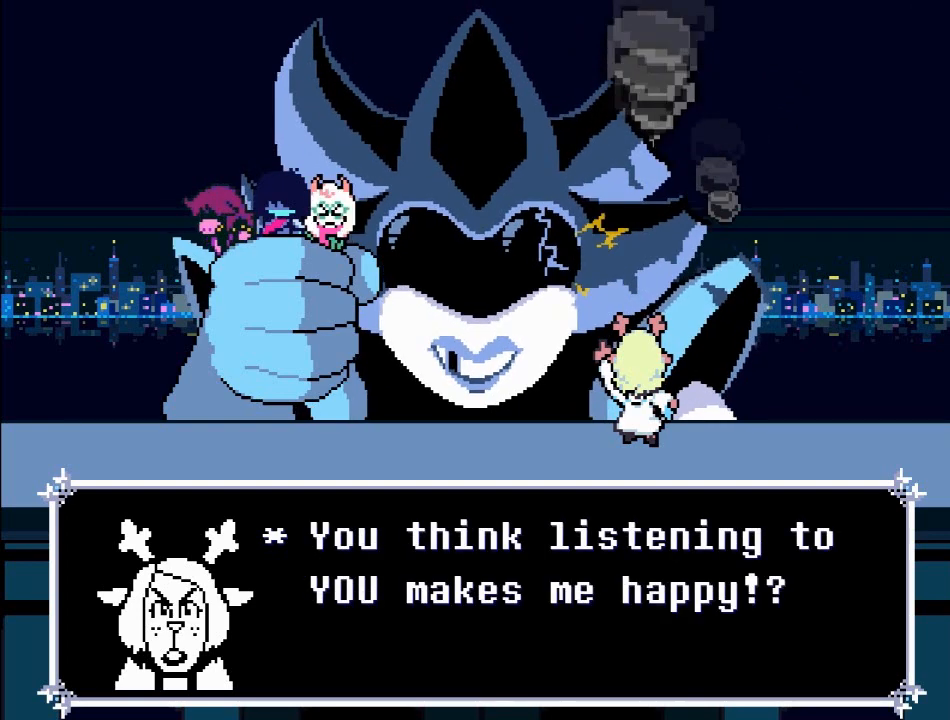
{"buttons": [], "left_stick": "center", "right_stick": "center", "events": []}
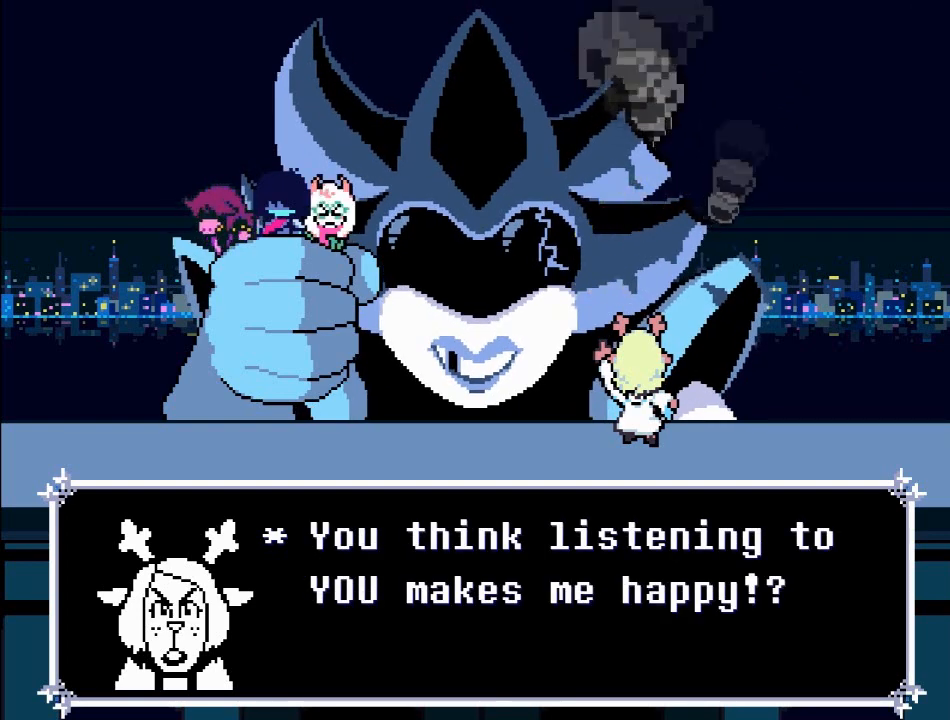
{"buttons": [], "left_stick": "center", "right_stick": "center", "events": []}
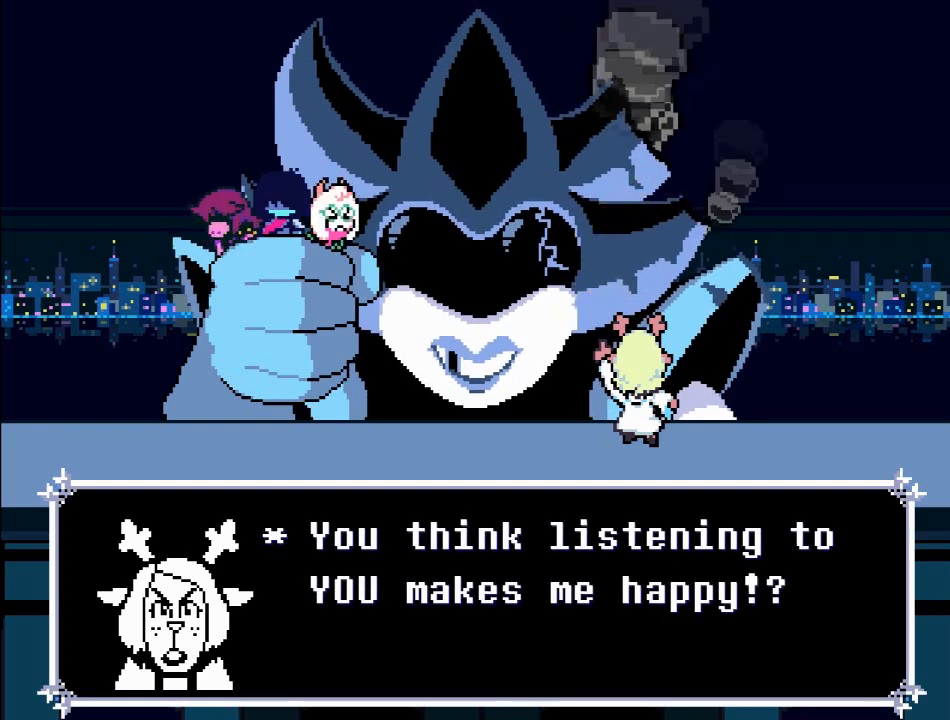
{"buttons": [], "left_stick": "center", "right_stick": "center", "events": []}
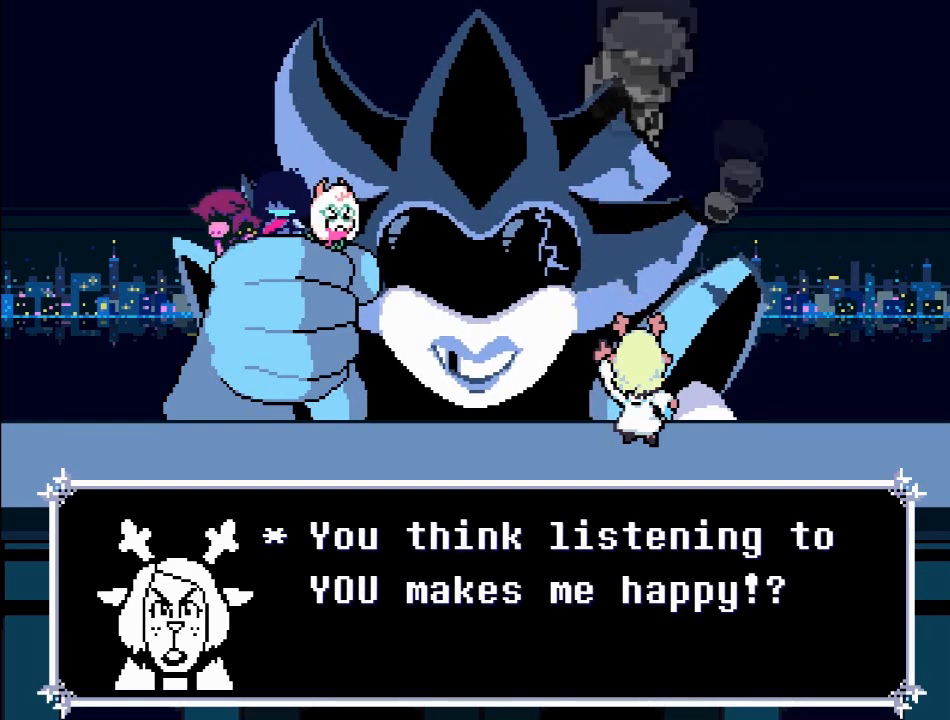
{"buttons": [], "left_stick": "center", "right_stick": "center", "events": []}
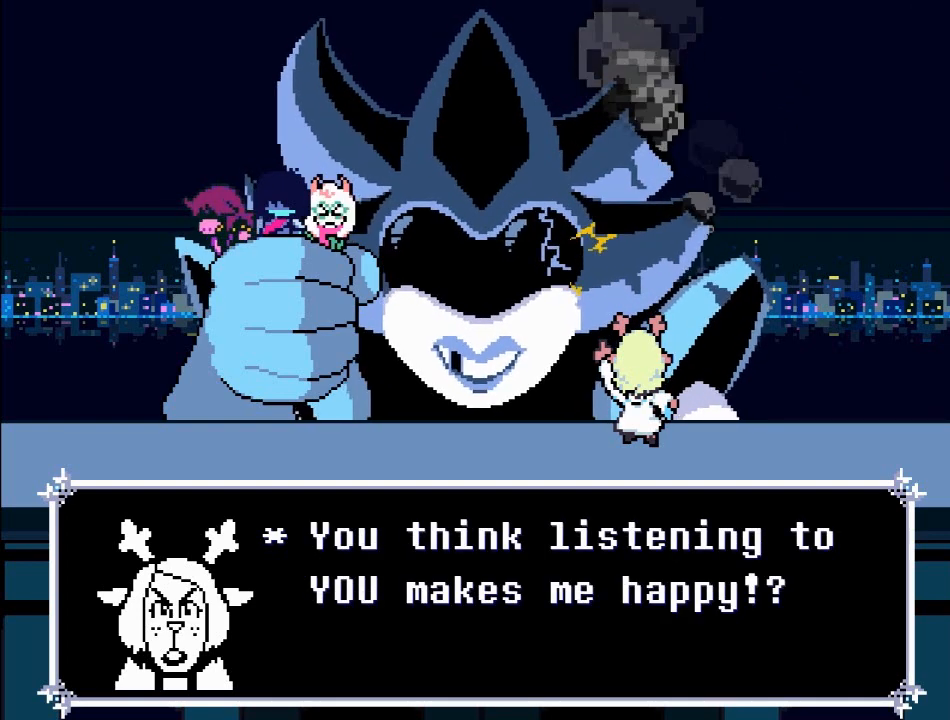
{"buttons": [], "left_stick": "center", "right_stick": "center", "events": []}
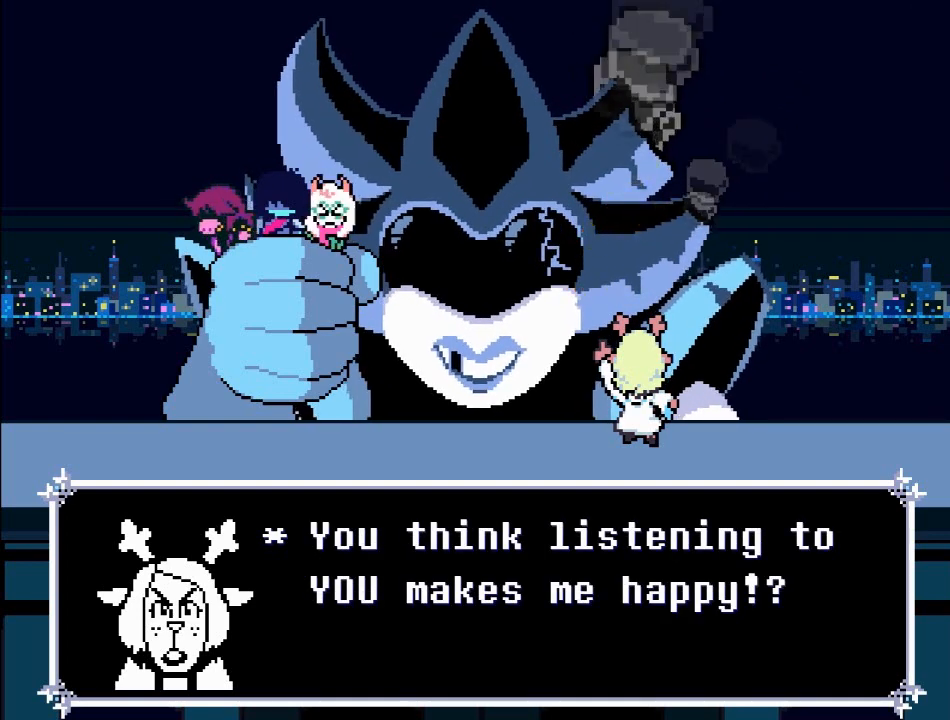
{"buttons": [], "left_stick": "center", "right_stick": "center", "events": [[134, "A", "down"], [434, "A", "up"]]}
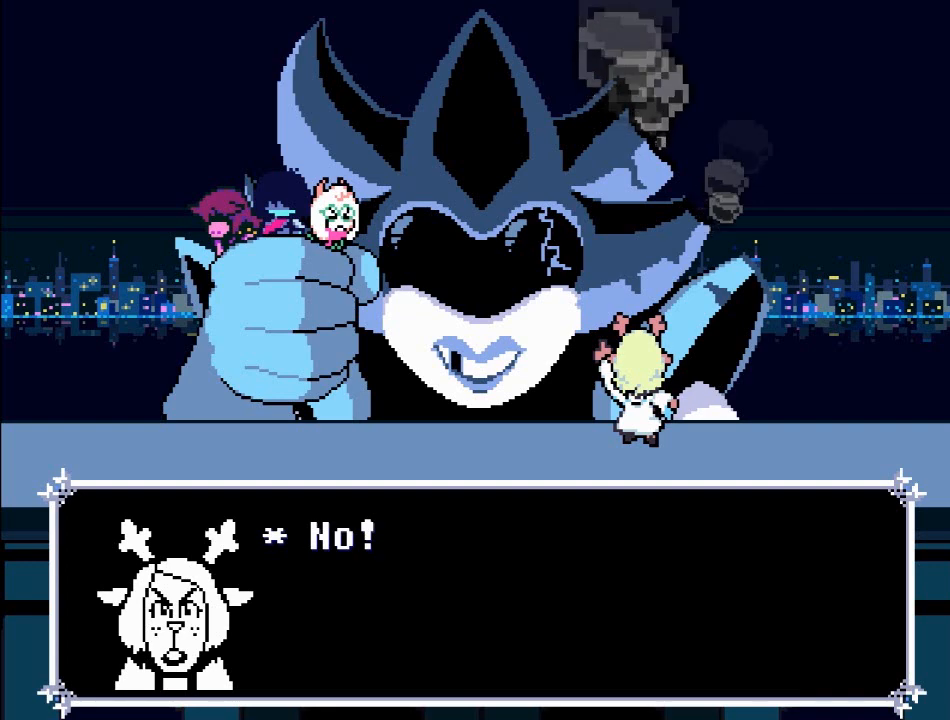
{"buttons": [], "left_stick": "center", "right_stick": "center", "events": []}
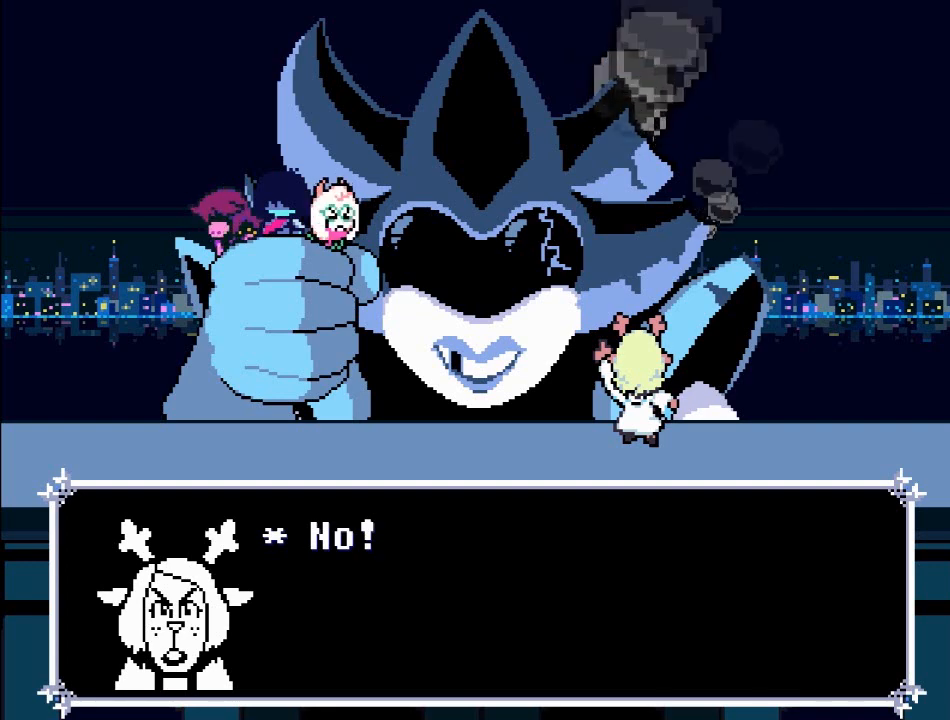
{"buttons": [], "left_stick": "center", "right_stick": "center", "events": [[34, "A", "down"], [267, "A", "up"]]}
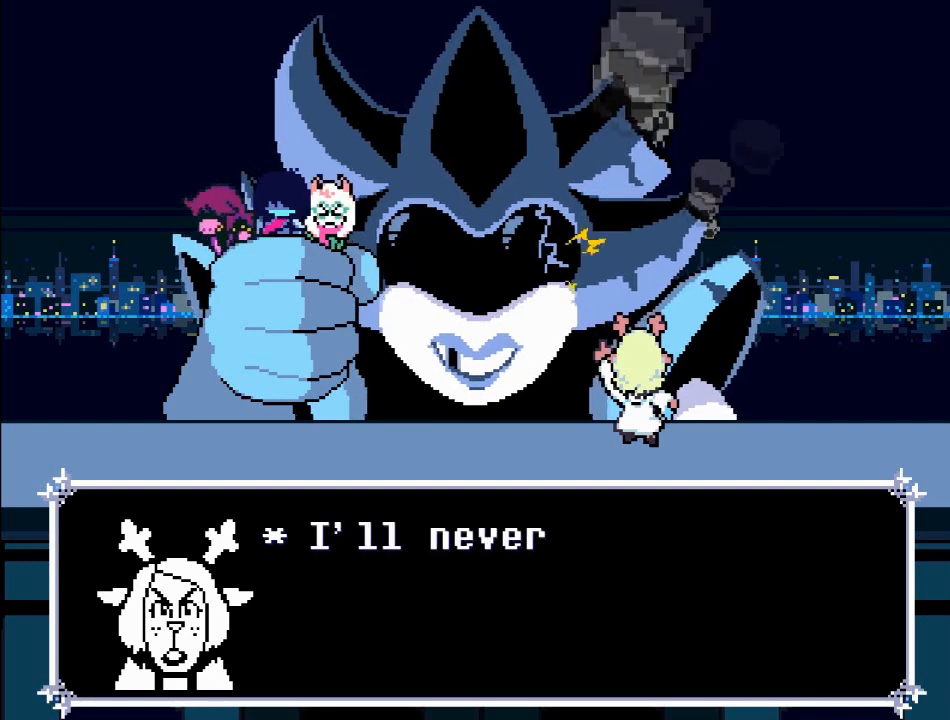
{"buttons": [], "left_stick": "center", "right_stick": "center", "events": []}
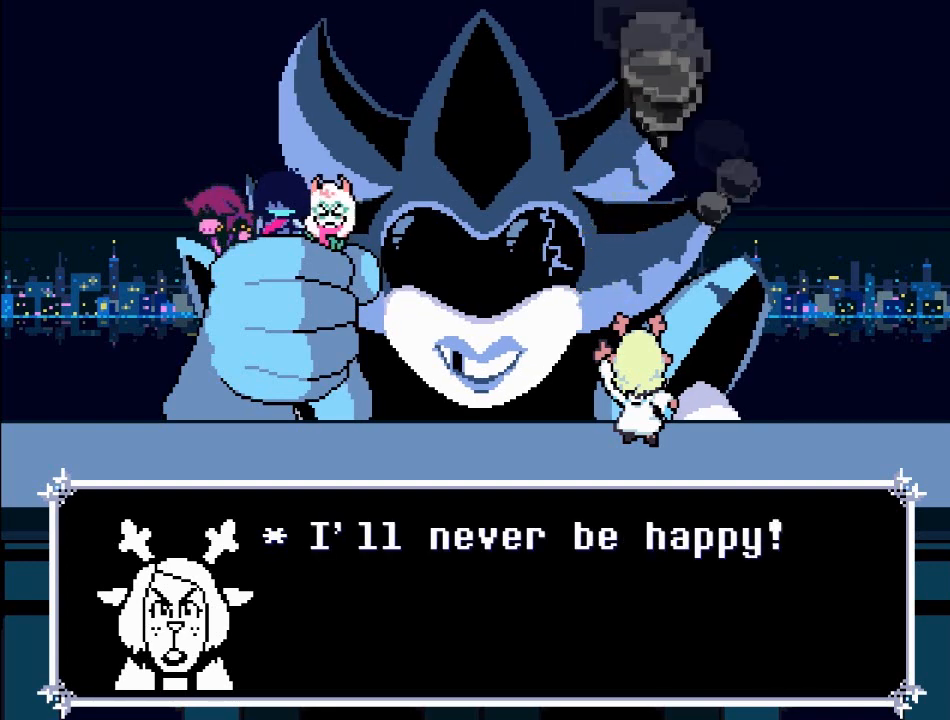
{"buttons": [], "left_stick": "center", "right_stick": "center", "events": []}